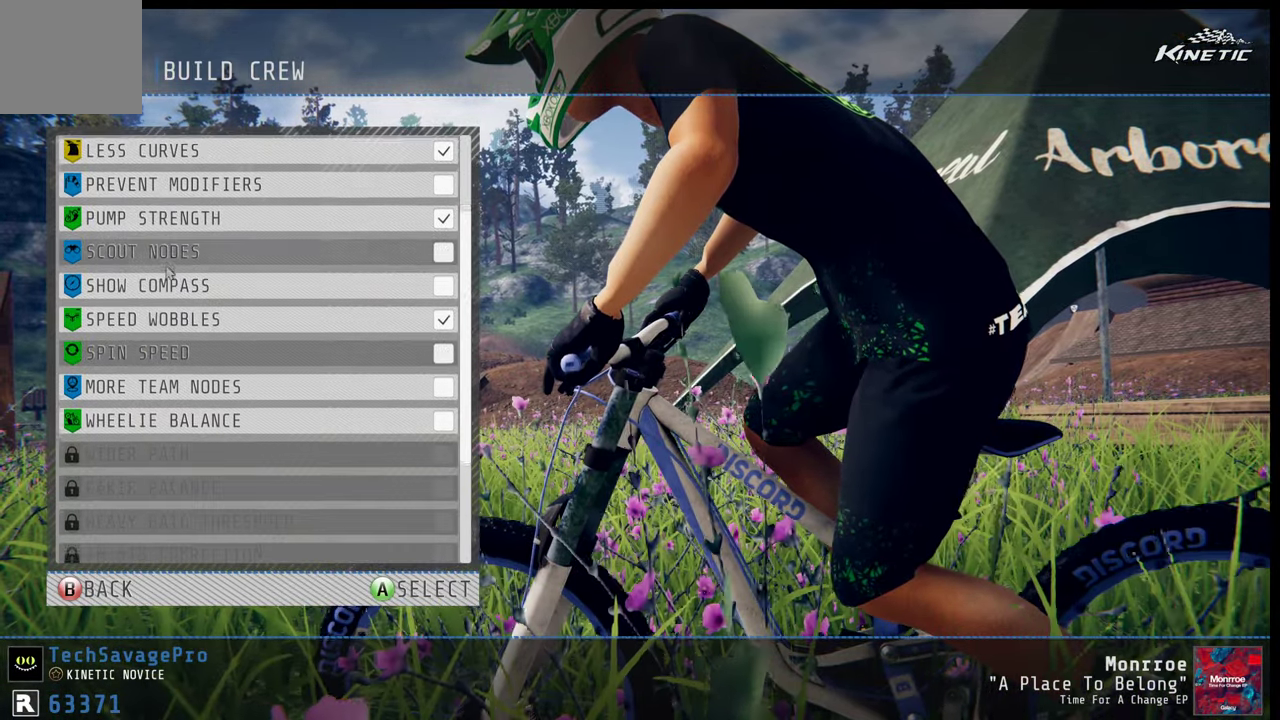
Gameplay with a controller (Xbox layout); each line is a JSON object with the inputs held at the frame after it (dt_ms = milliseconds from this image to that frame). "events" lists button and stick changes between this image and that frame as [ms after this image, input, new state], when the widget could be followed in between. This overlay highlights the sticks when they move; stick clicks (L3 R3) are not distinguishable. Not read: L1 L2 L3 R1 R3.
{"dt_ms": 400, "buttons": ["A"], "left_stick": "center", "right_stick": "center", "events": [[400, "A", "down"]]}
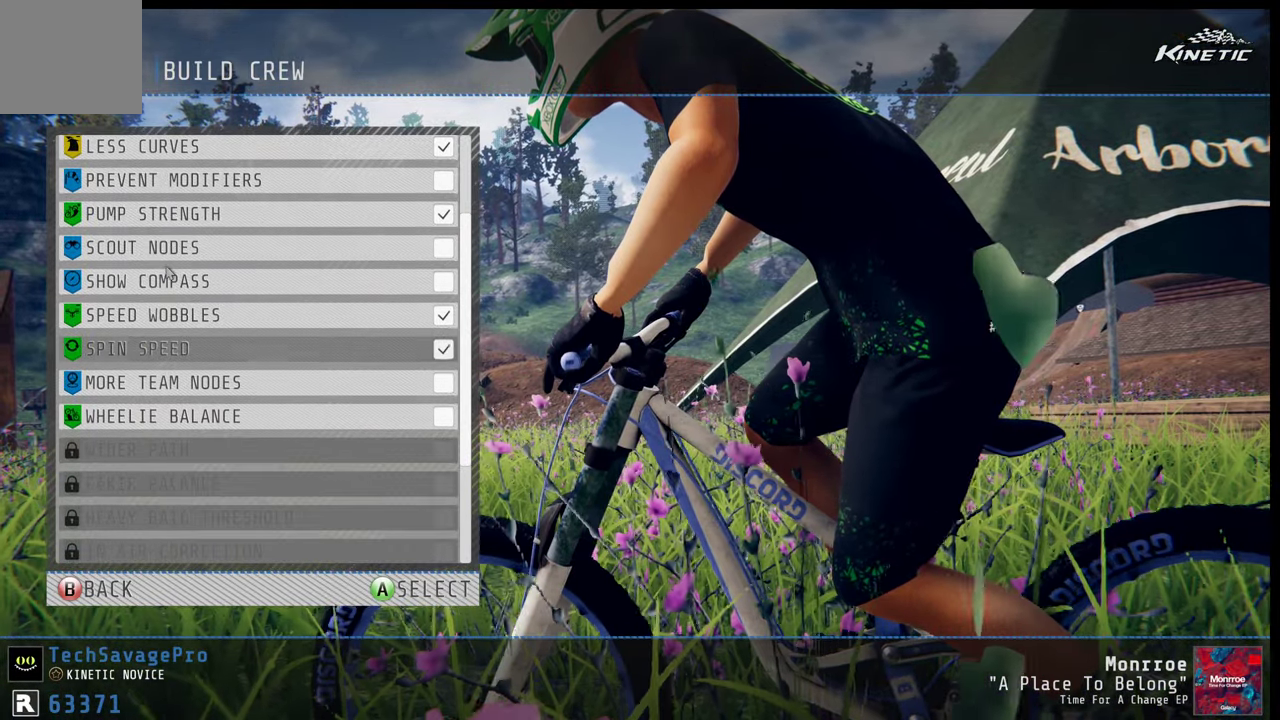
{"dt_ms": 300, "buttons": [], "left_stick": "center", "right_stick": "center", "events": [[83, "A", "up"]]}
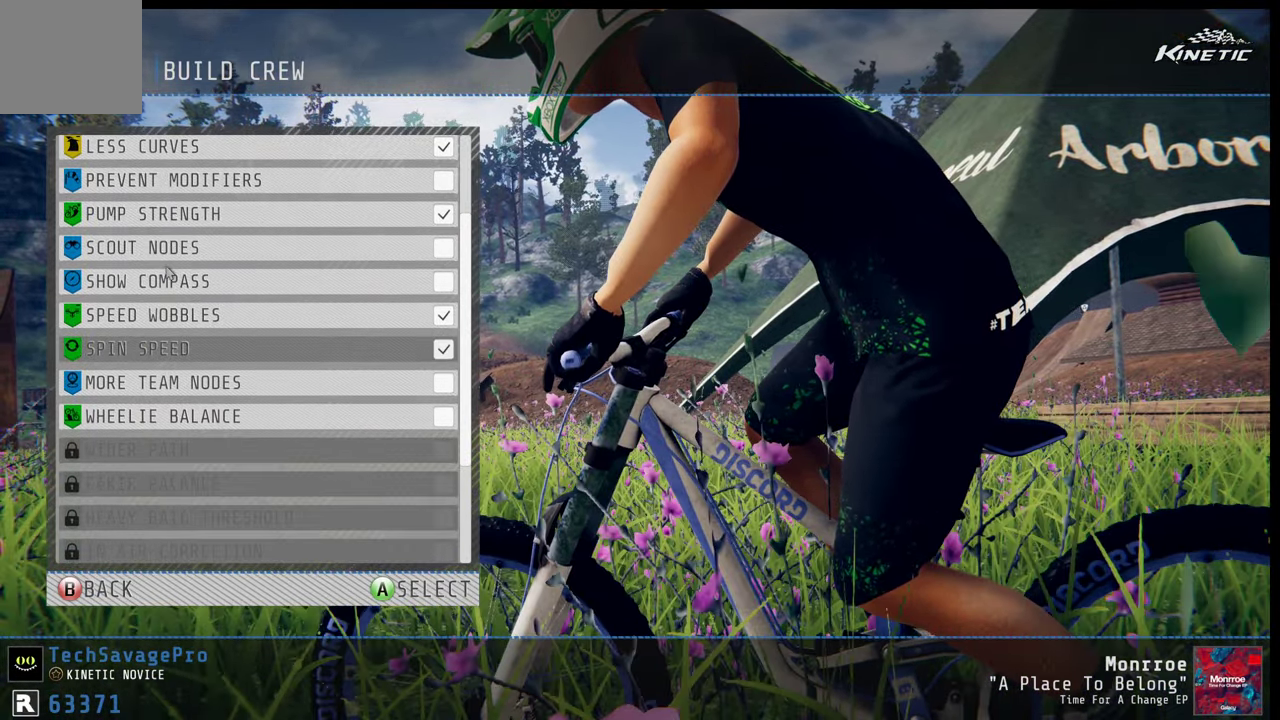
{"dt_ms": 400, "buttons": [], "left_stick": "center", "right_stick": "center", "events": []}
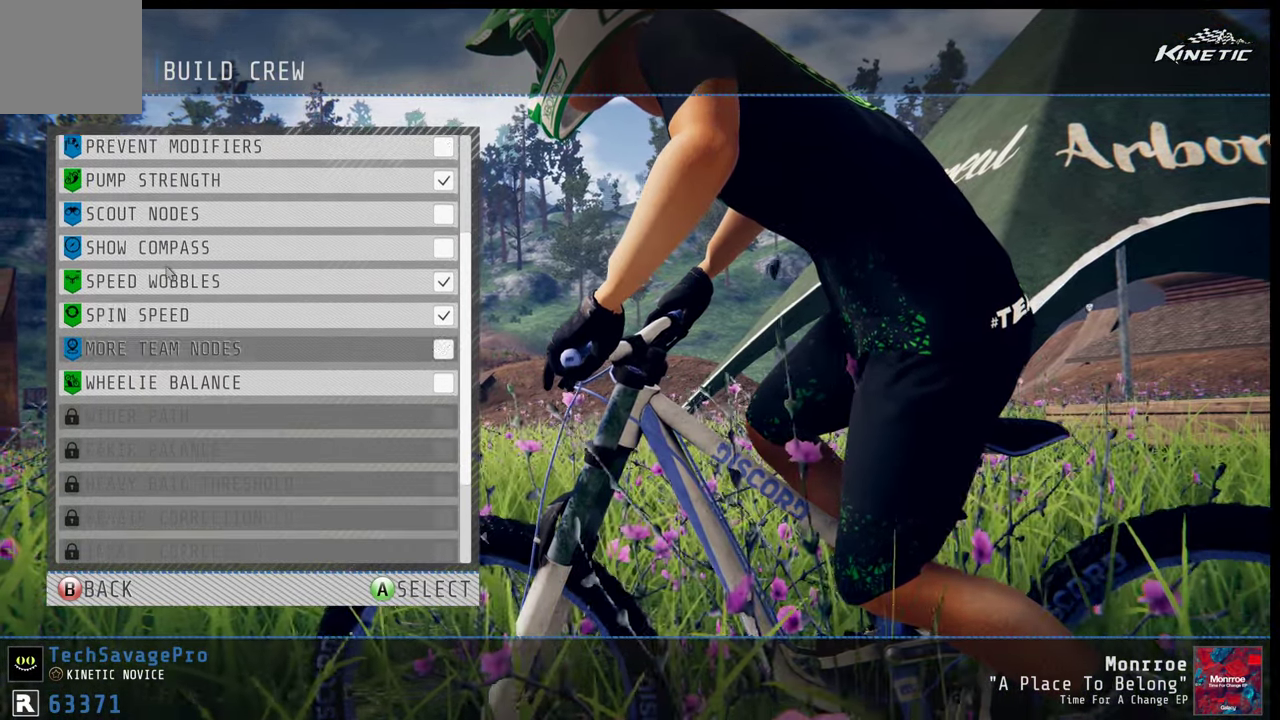
{"dt_ms": 500, "buttons": [], "left_stick": "center", "right_stick": "center", "events": []}
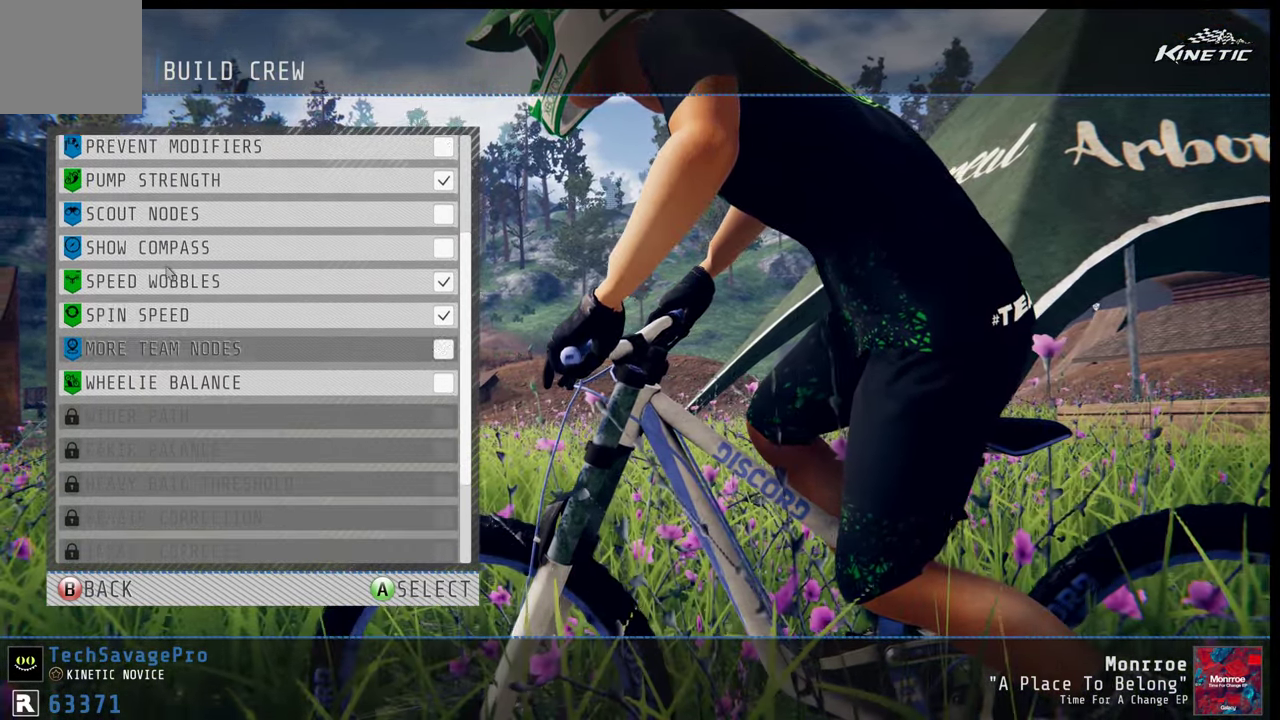
{"dt_ms": 300, "buttons": [], "left_stick": "center", "right_stick": "center", "events": []}
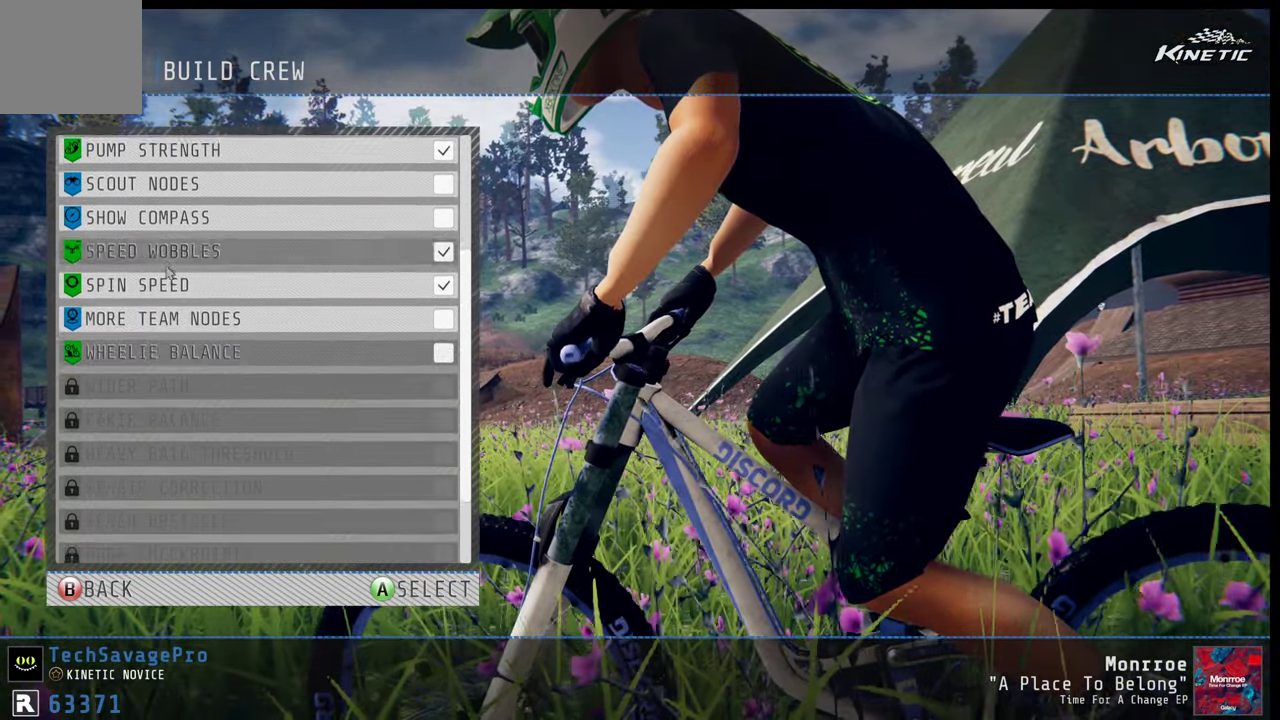
{"dt_ms": 700, "buttons": ["A"], "left_stick": "center", "right_stick": "center", "events": [[650, "A", "down"]]}
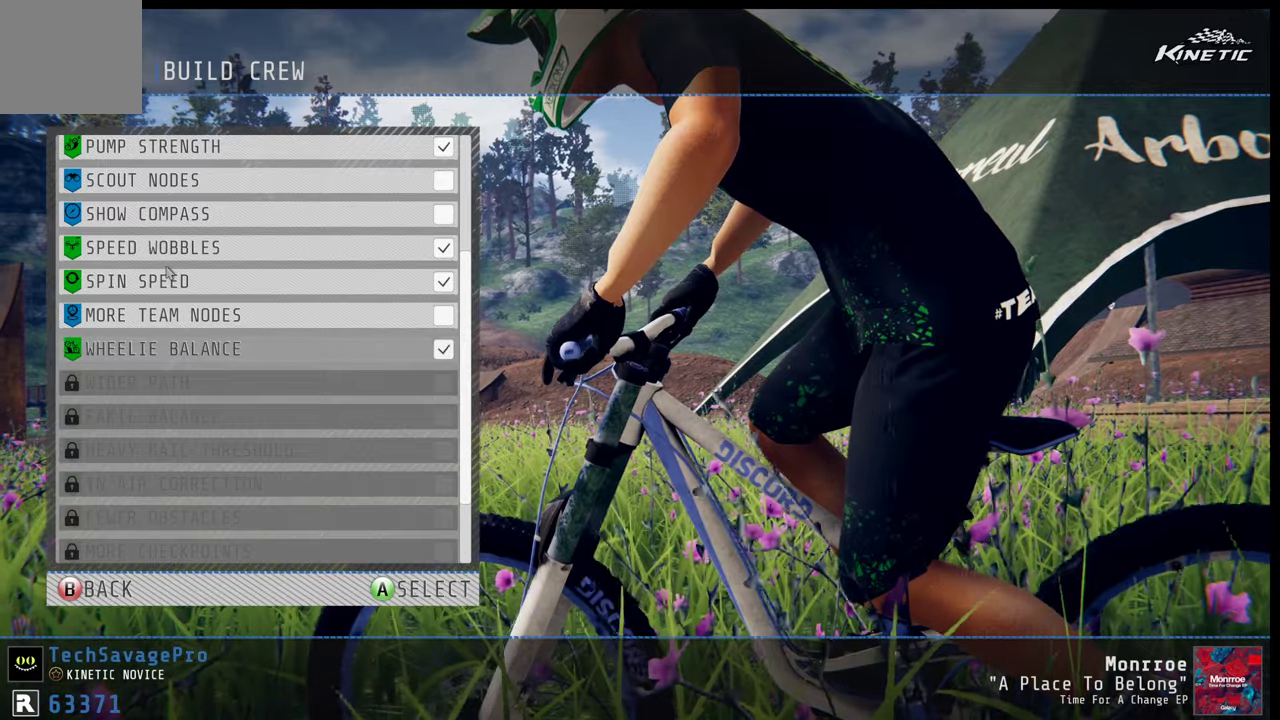
{"dt_ms": 300, "buttons": [], "left_stick": "center", "right_stick": "center", "events": [[33, "A", "up"]]}
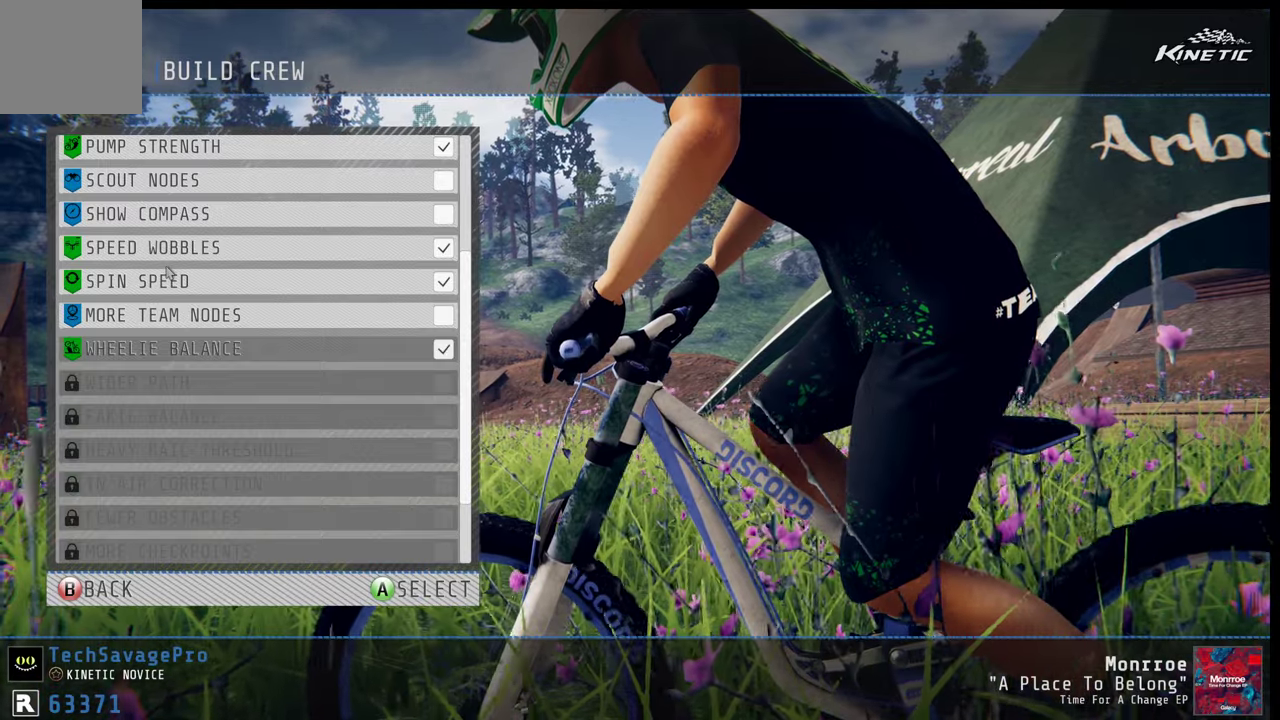
{"dt_ms": 500, "buttons": ["A"], "left_stick": "center", "right_stick": "center", "events": [[450, "A", "down"]]}
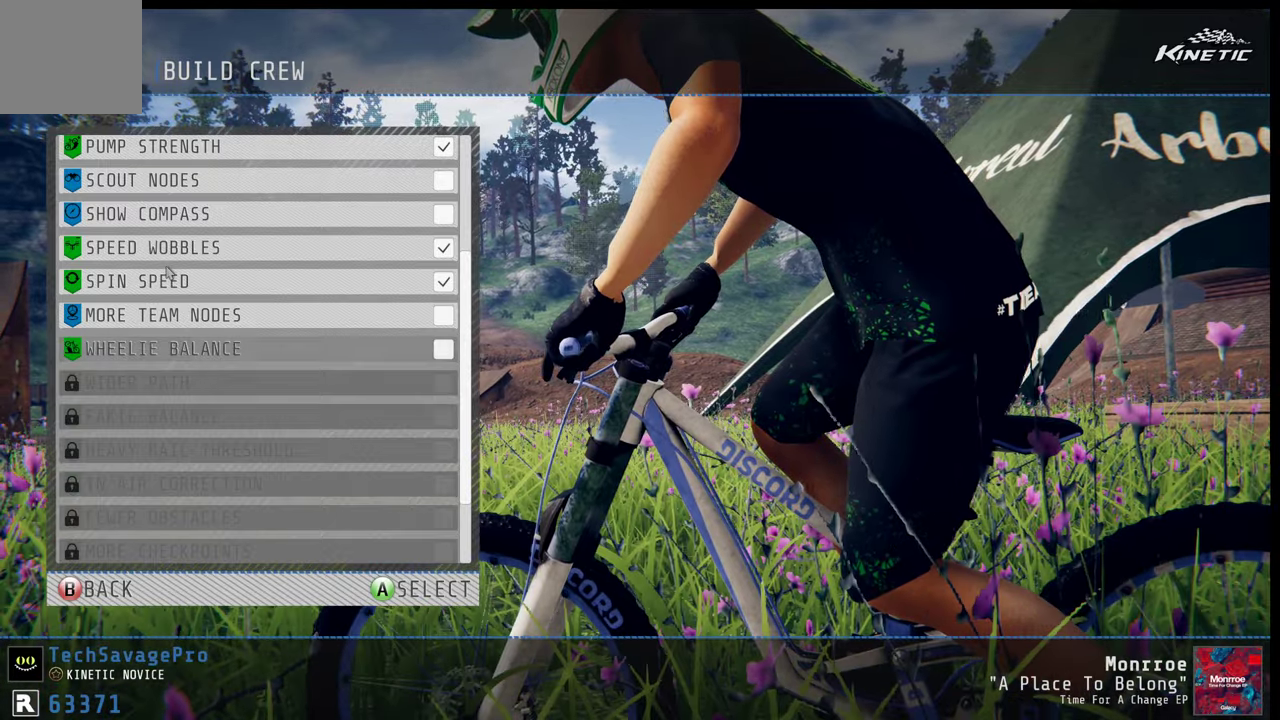
{"dt_ms": 300, "buttons": [], "left_stick": "center", "right_stick": "center", "events": [[117, "A", "up"]]}
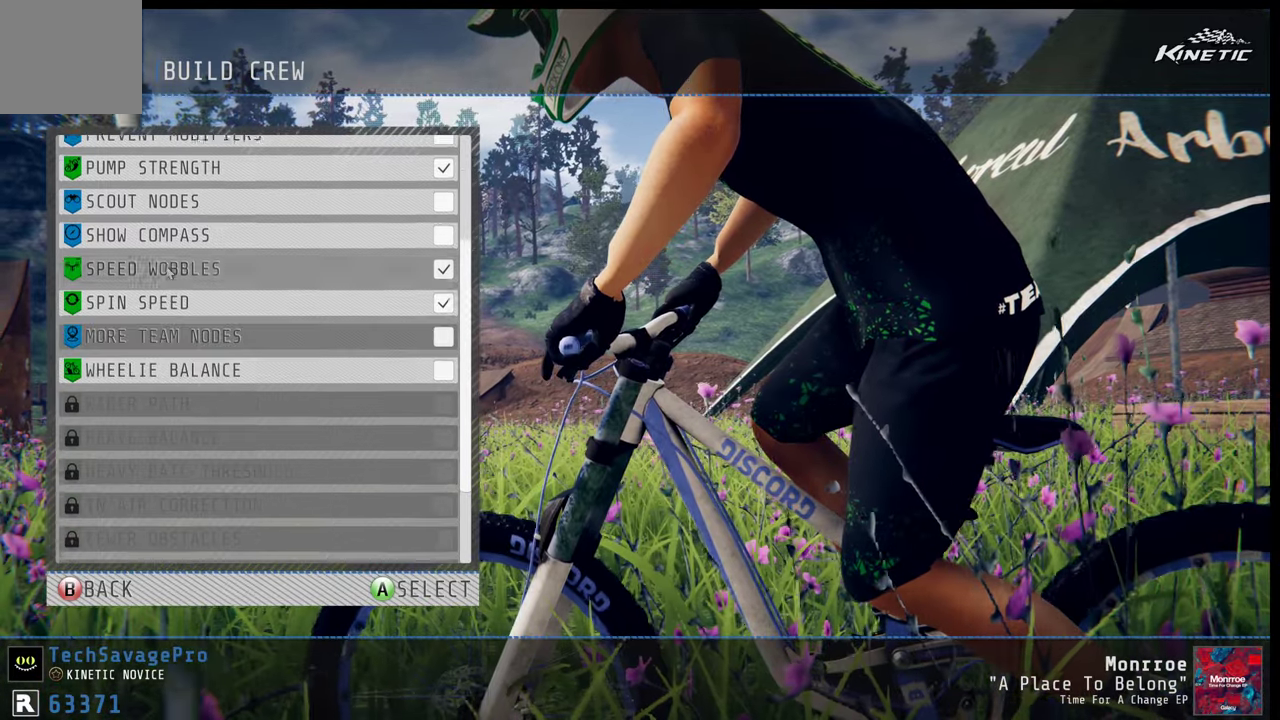
{"dt_ms": 400, "buttons": [], "left_stick": "center", "right_stick": "center", "events": []}
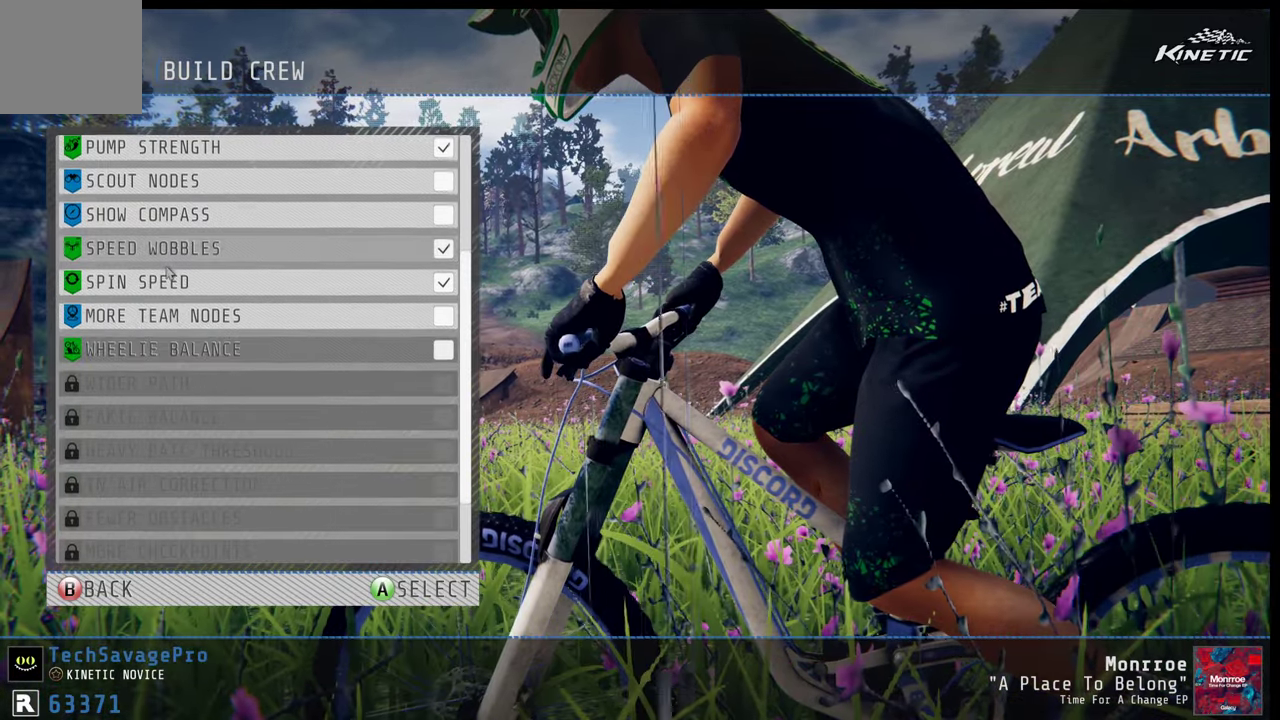
{"dt_ms": 300, "buttons": [], "left_stick": "center", "right_stick": "center", "events": [[83, "A", "down"], [200, "A", "up"]]}
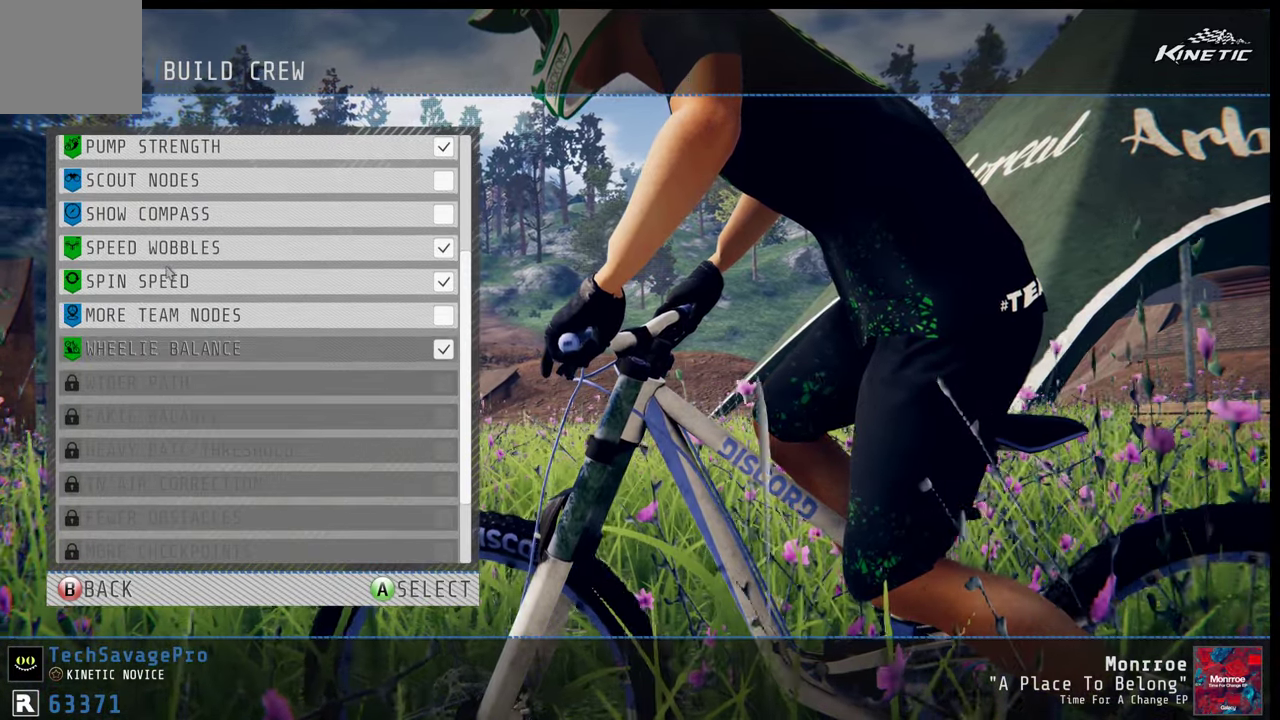
{"dt_ms": 400, "buttons": [], "left_stick": "center", "right_stick": "center", "events": []}
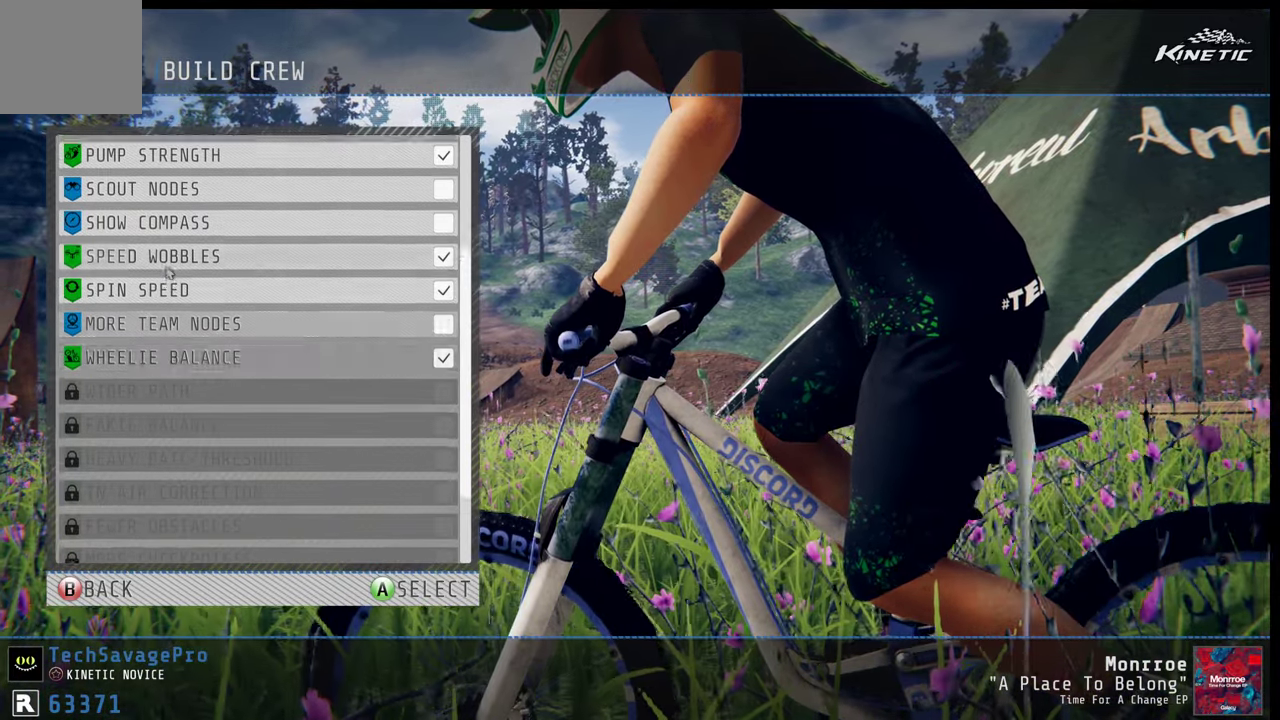
{"dt_ms": 300, "buttons": [], "left_stick": "center", "right_stick": "center", "events": []}
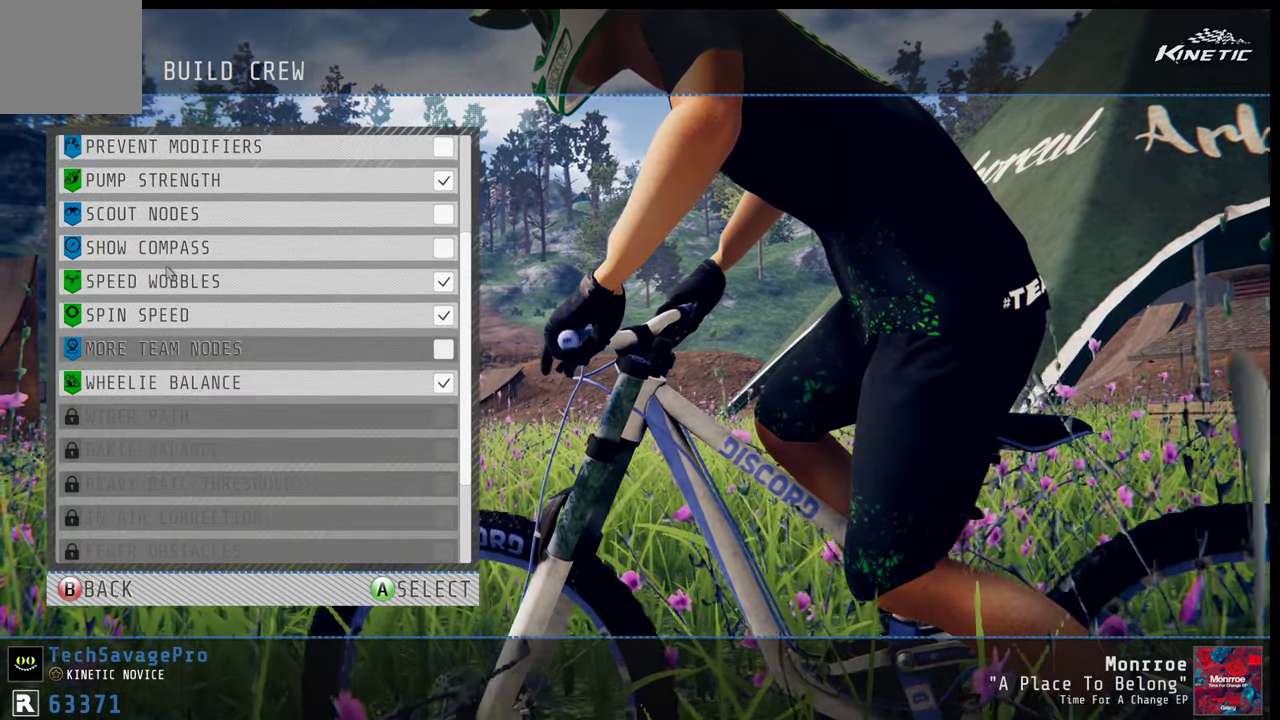
{"dt_ms": 400, "buttons": [], "left_stick": "center", "right_stick": "center", "events": []}
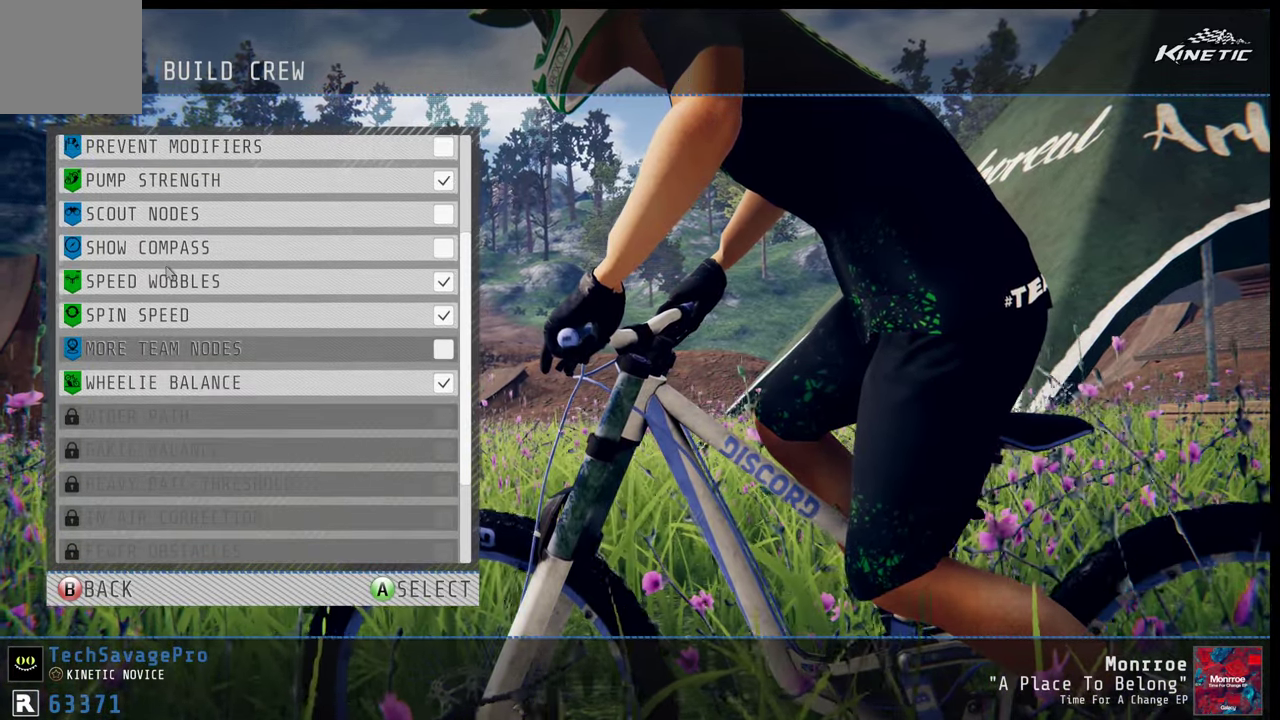
{"dt_ms": 400, "buttons": [], "left_stick": "center", "right_stick": "center", "events": []}
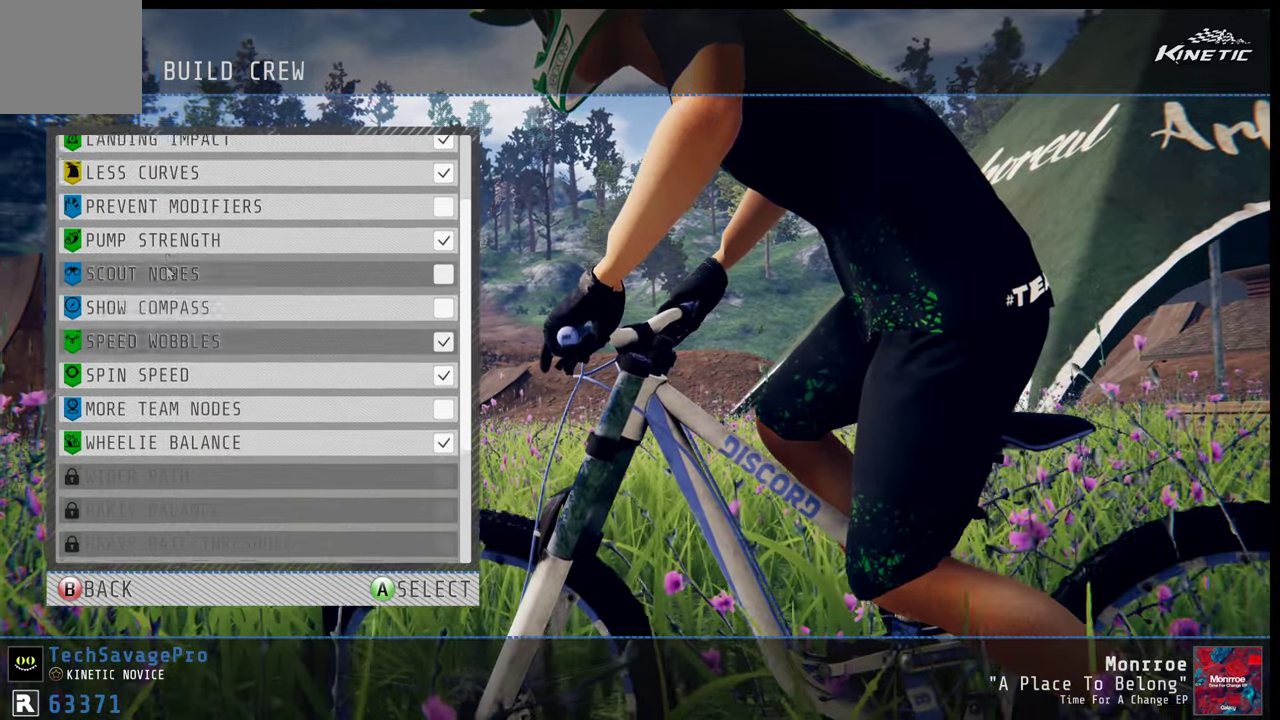
{"dt_ms": 700, "buttons": [], "left_stick": "center", "right_stick": "center", "events": []}
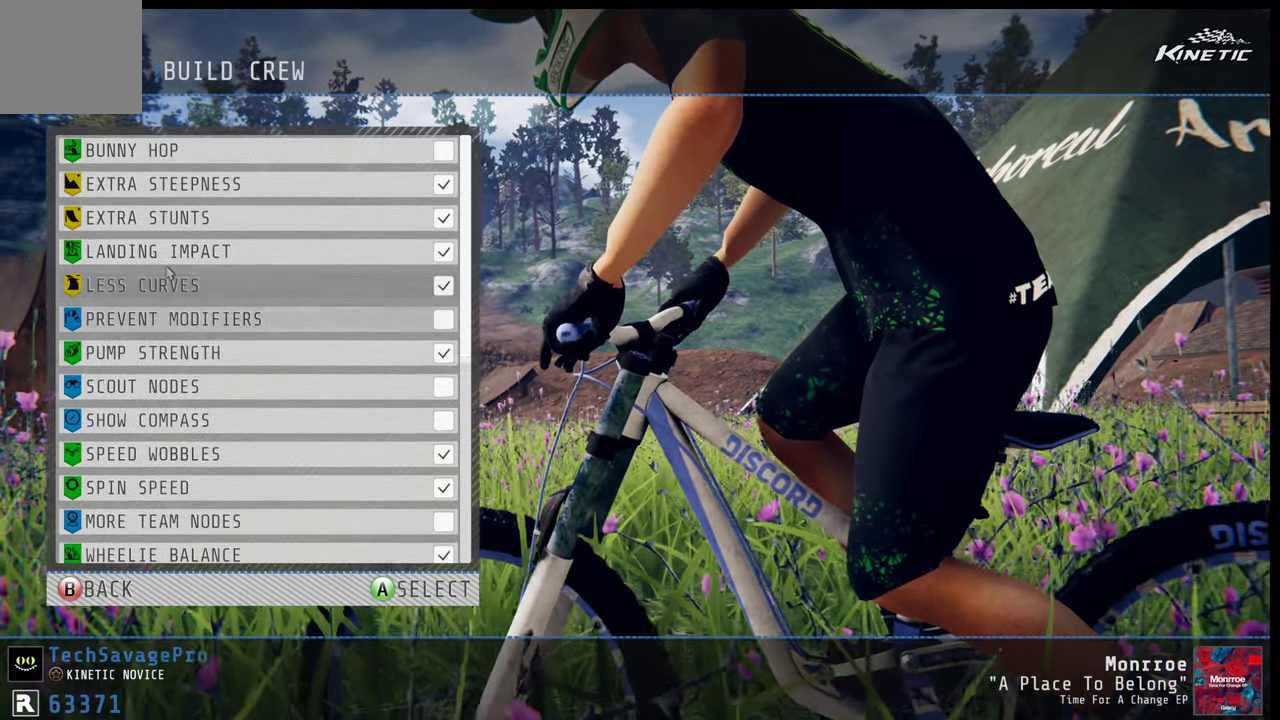
{"dt_ms": 400, "buttons": [], "left_stick": "center", "right_stick": "center", "events": []}
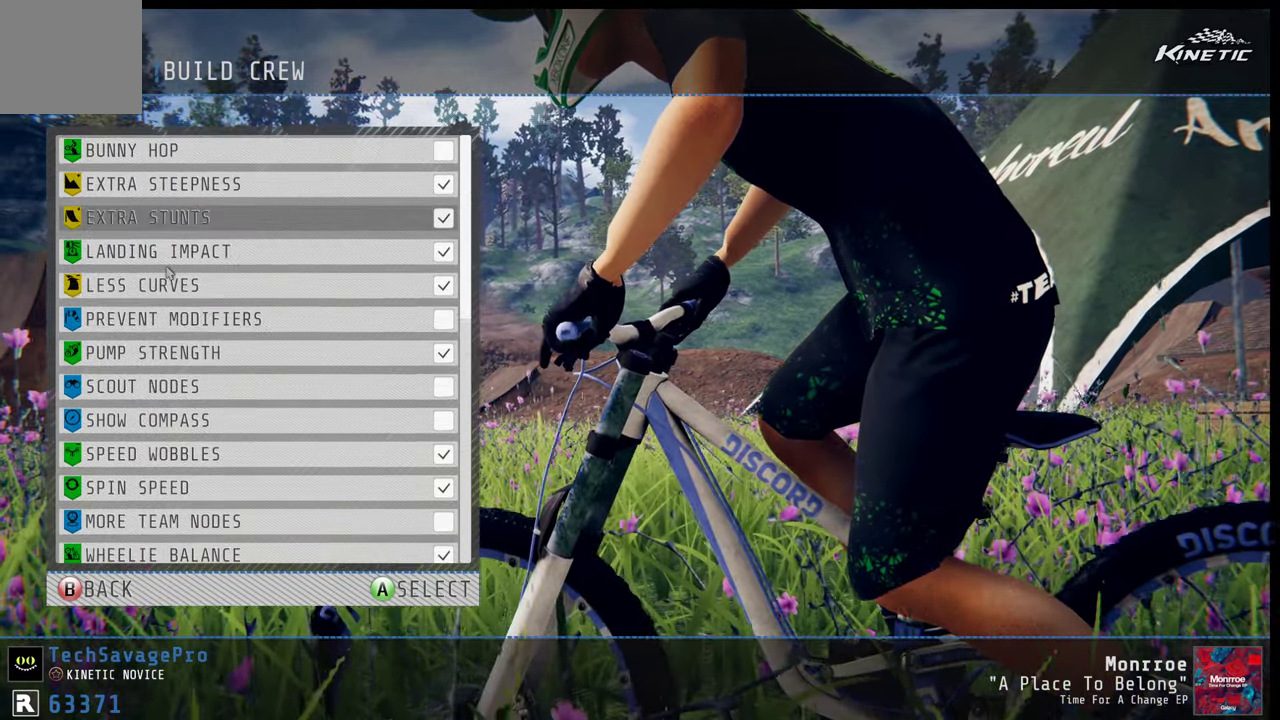
{"dt_ms": 500, "buttons": [], "left_stick": "center", "right_stick": "center", "events": []}
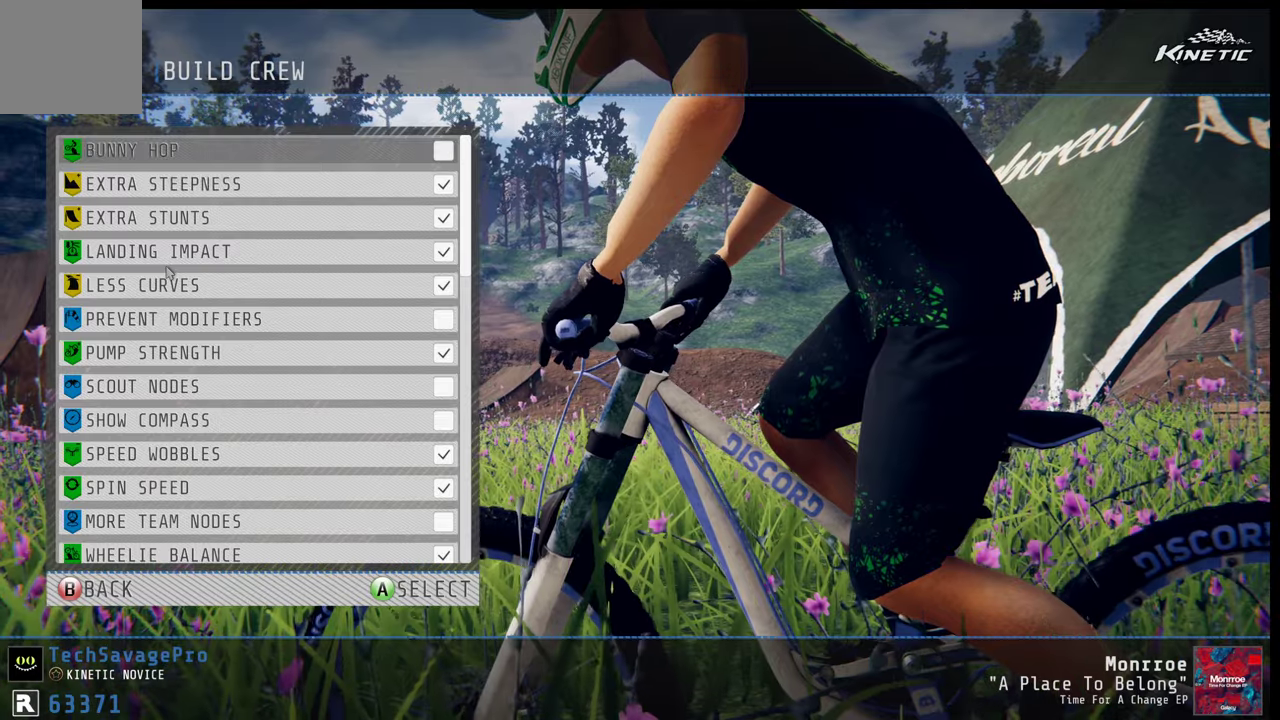
{"dt_ms": 300, "buttons": ["A"], "left_stick": "center", "right_stick": "center", "events": [[284, "A", "down"]]}
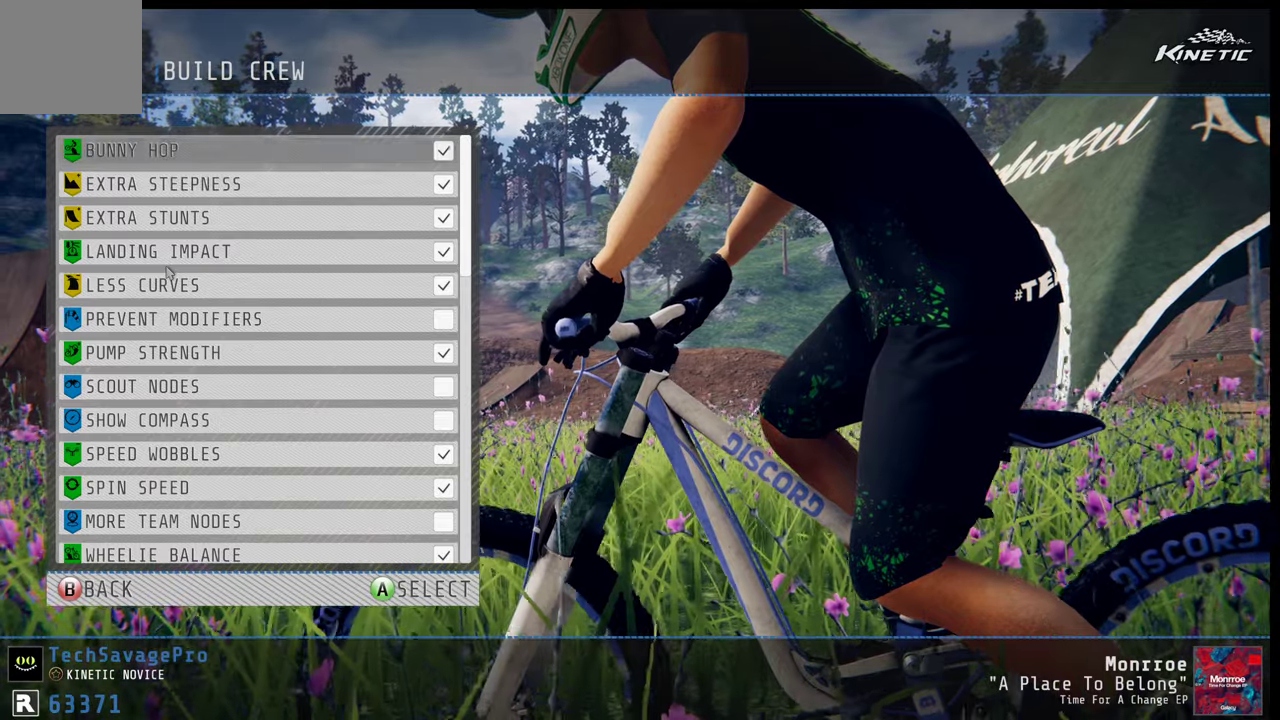
{"dt_ms": 300, "buttons": [], "left_stick": "center", "right_stick": "center", "events": [[100, "A", "up"]]}
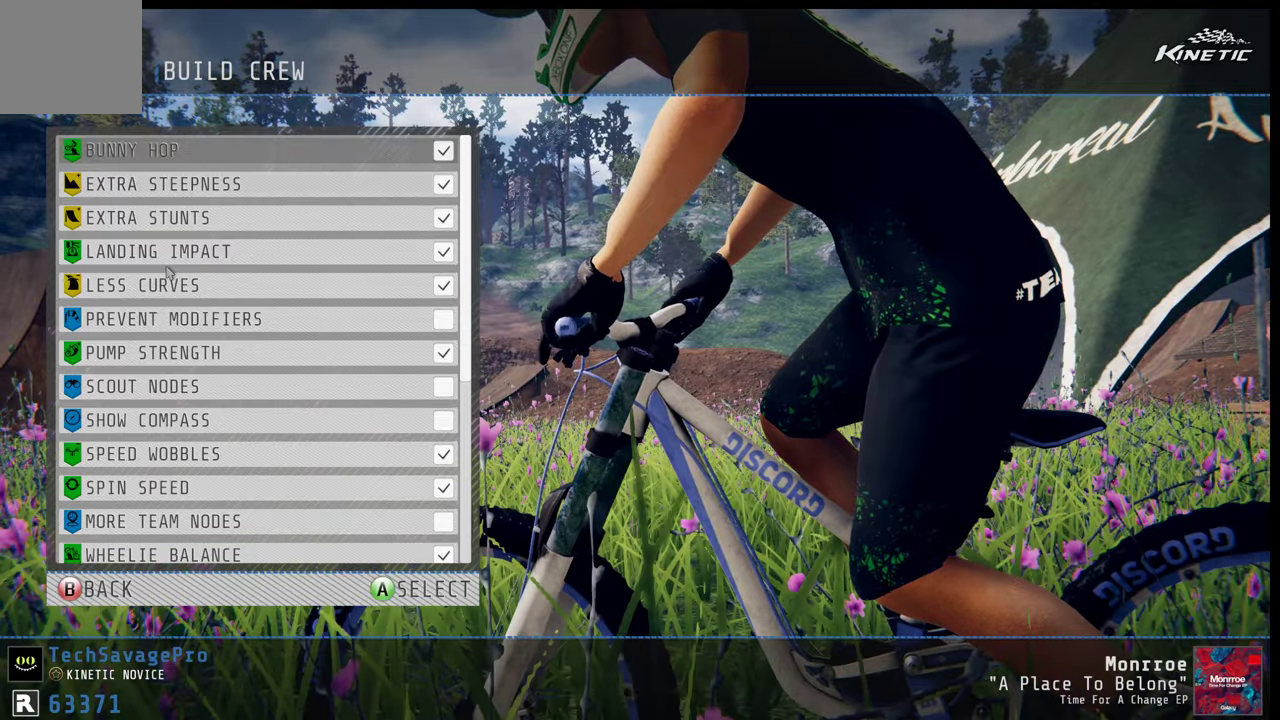
{"dt_ms": 600, "buttons": [], "left_stick": "center", "right_stick": "center", "events": []}
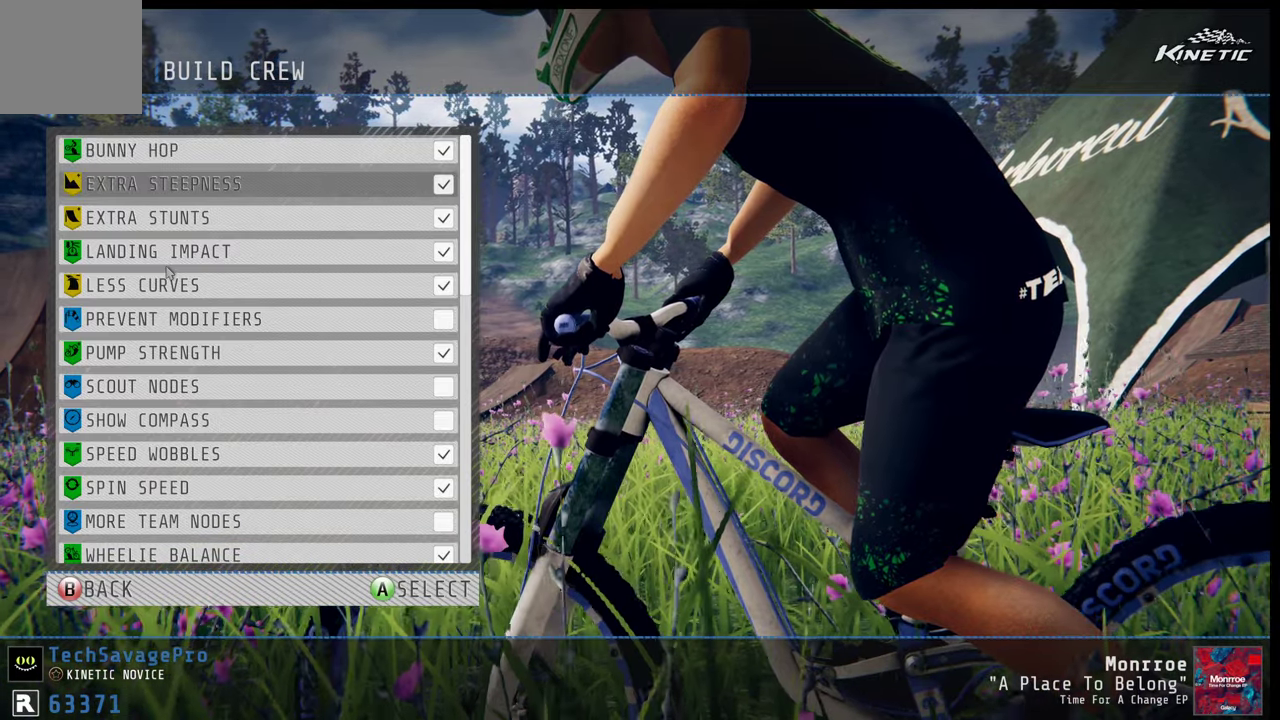
{"dt_ms": 300, "buttons": [], "left_stick": "center", "right_stick": "center", "events": []}
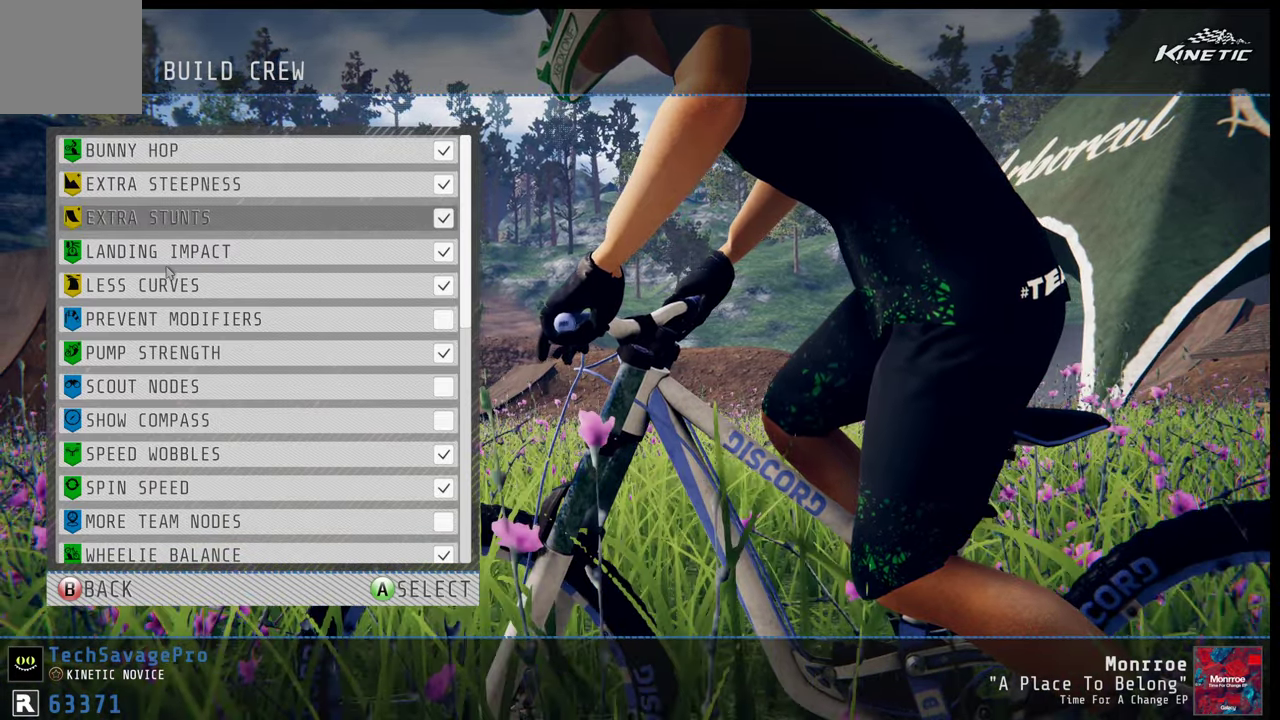
{"dt_ms": 700, "buttons": [], "left_stick": "center", "right_stick": "center", "events": []}
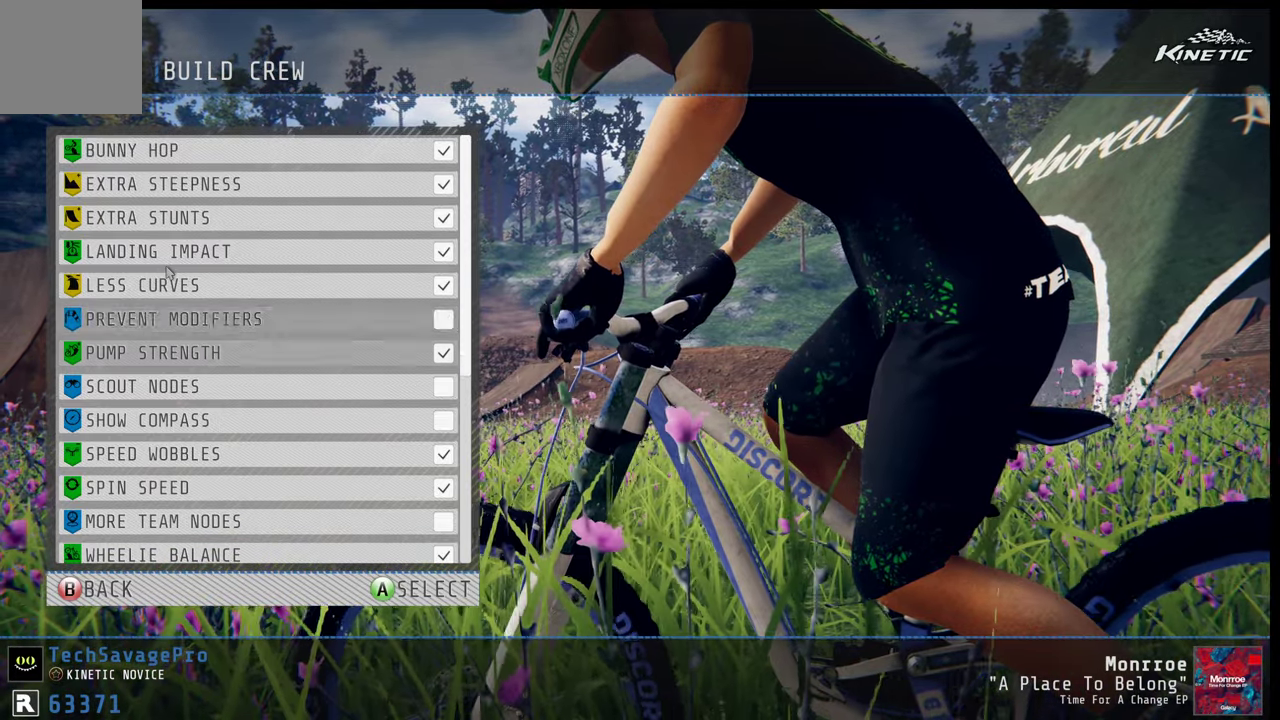
{"dt_ms": 400, "buttons": [], "left_stick": "center", "right_stick": "center", "events": []}
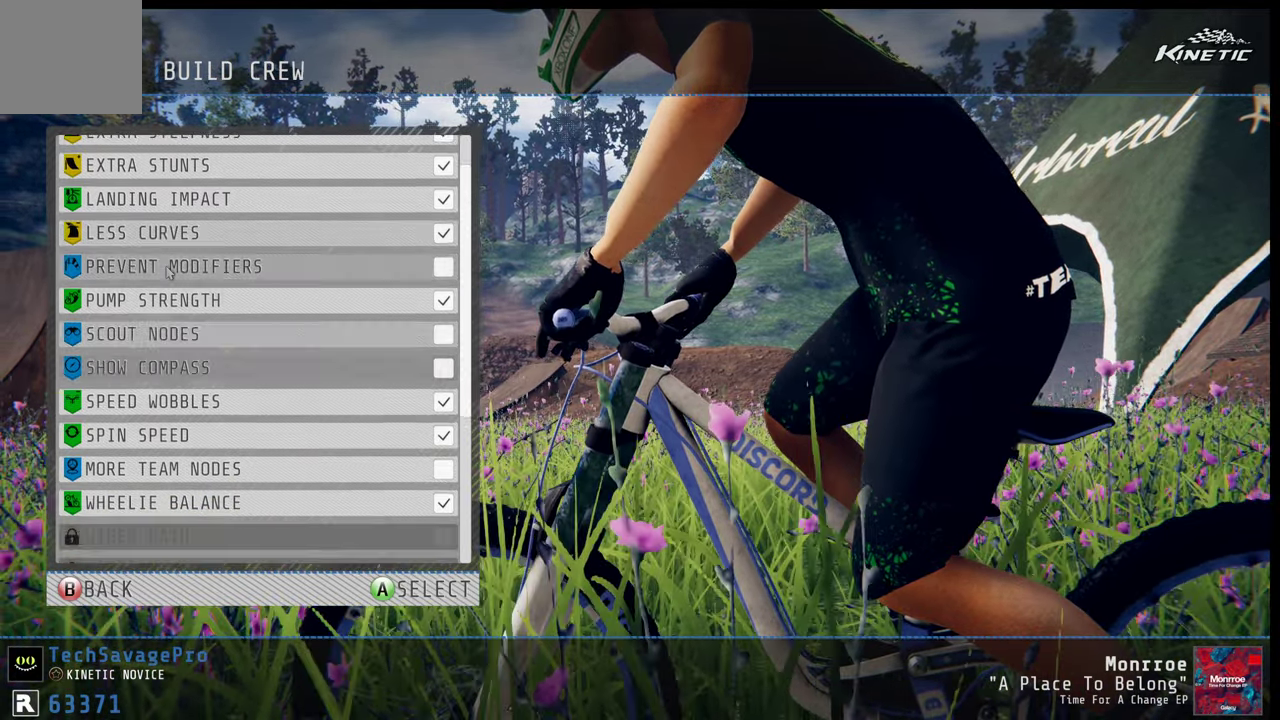
{"dt_ms": 600, "buttons": [], "left_stick": "center", "right_stick": "center", "events": []}
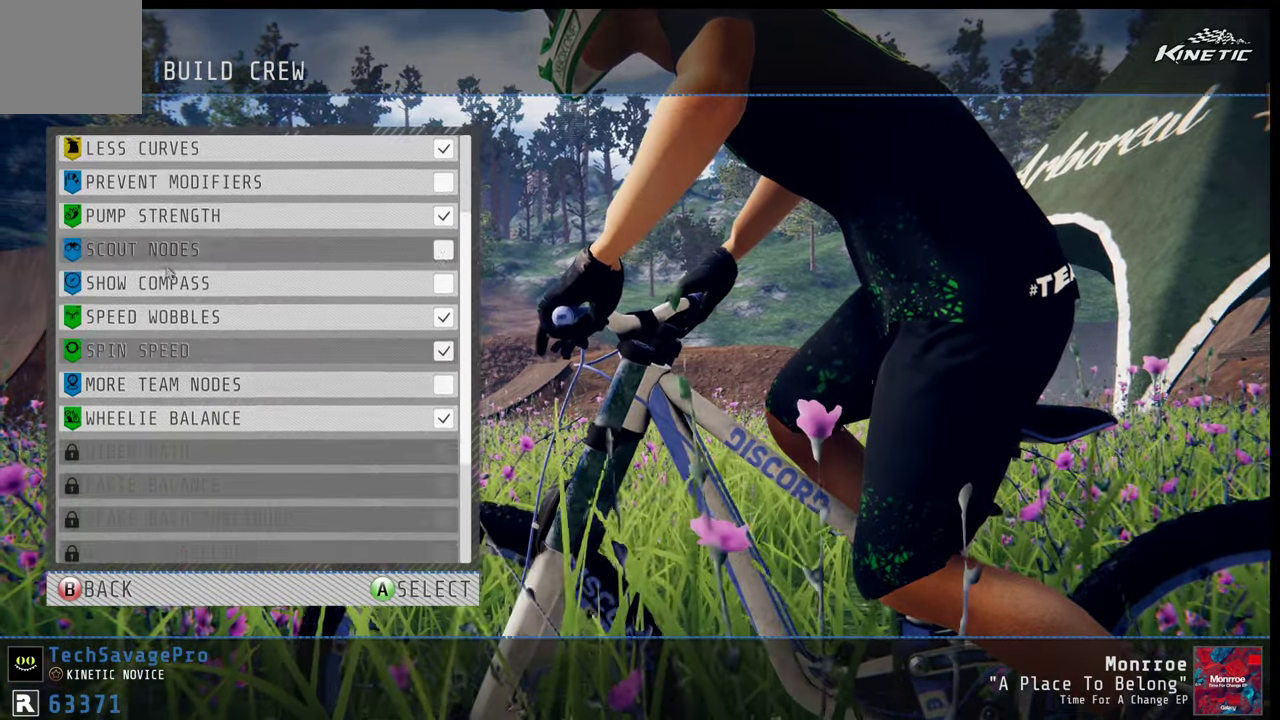
{"dt_ms": 200, "buttons": ["B"], "left_stick": "center", "right_stick": "center", "events": [[167, "B", "down"]]}
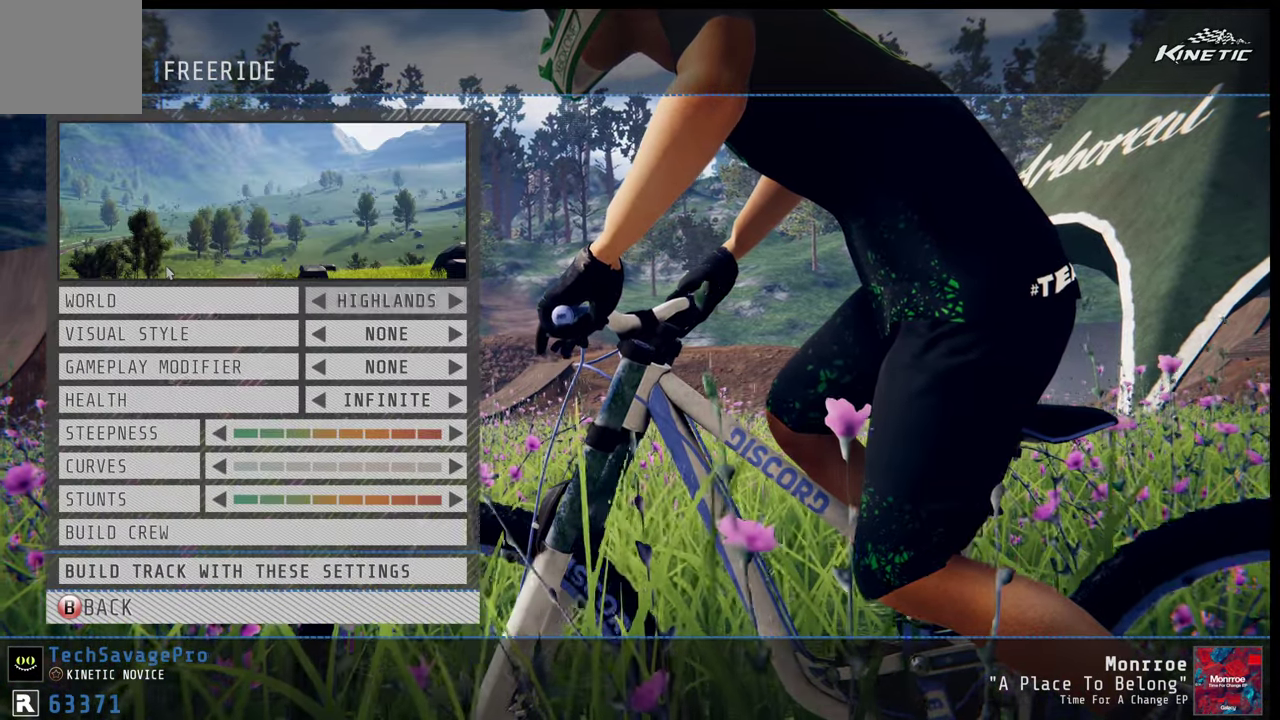
{"dt_ms": 500, "buttons": [], "left_stick": "center", "right_stick": "center", "events": [[67, "B", "up"]]}